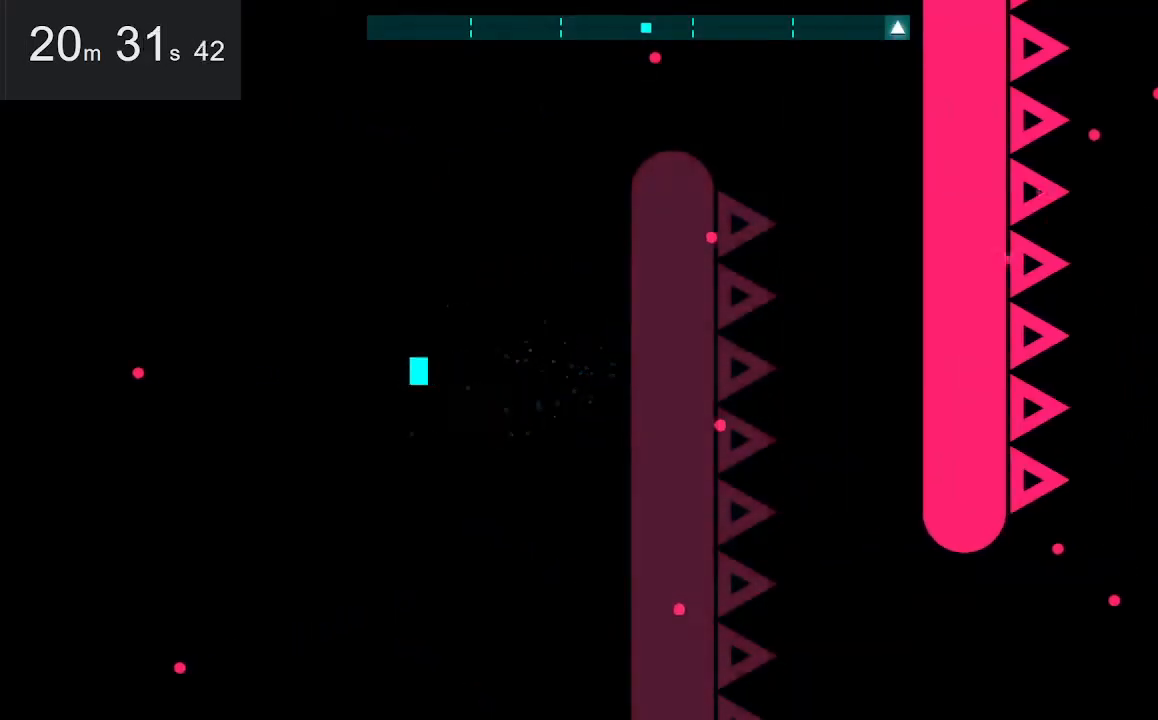
Gameplay with keyboard and mouse; each line is a JSON object with the keys and mouse buttons held at the frame after it. "events" lists presses ("down") and releases ("up") of "down", "left", "right", "space", "up", "mouse_left" and "mouse_right" between this image and that frame as [ms after this image, input, new state], when the widget could be followed in between. "mouse_left", "mouse_right" = the "left", "right" buttons of the "mouse" list. No other keys are recorded. Mouse movement is not recorded.
{"keys": ["left"], "mouse": [], "events": [[467, "left", "down"]]}
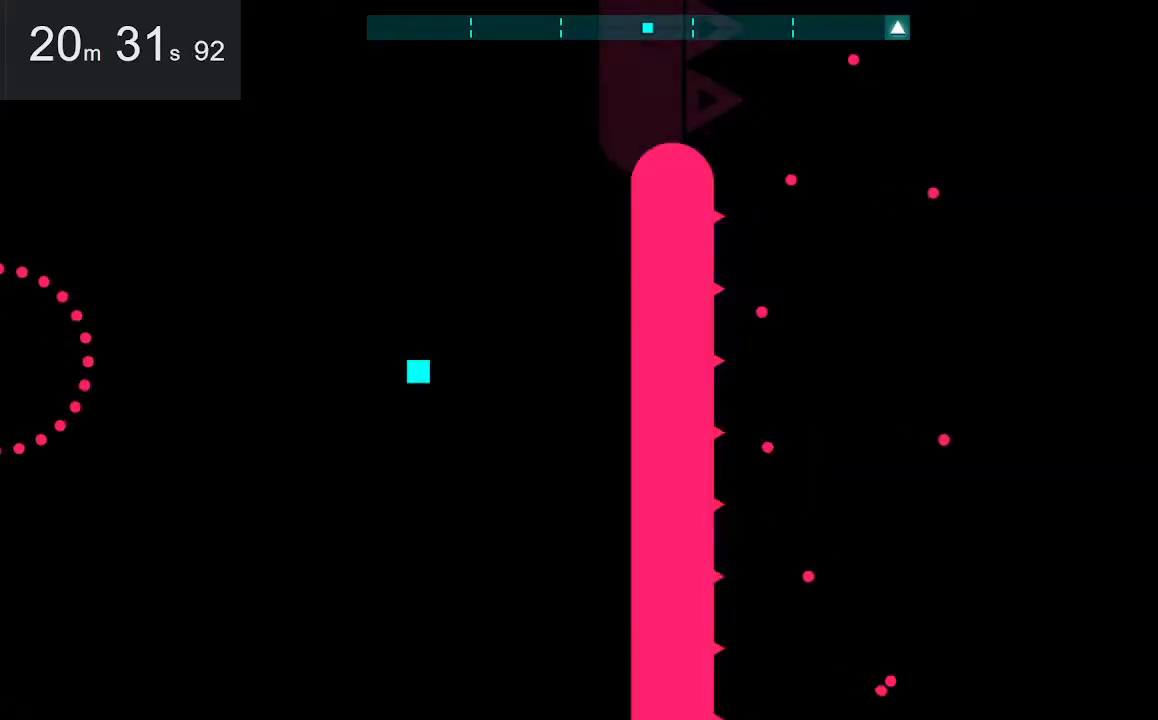
{"keys": ["right", "space"], "mouse": [], "events": [[17, "up", "down"], [167, "left", "up"], [167, "up", "up"], [500, "right", "down"], [500, "space", "down"]]}
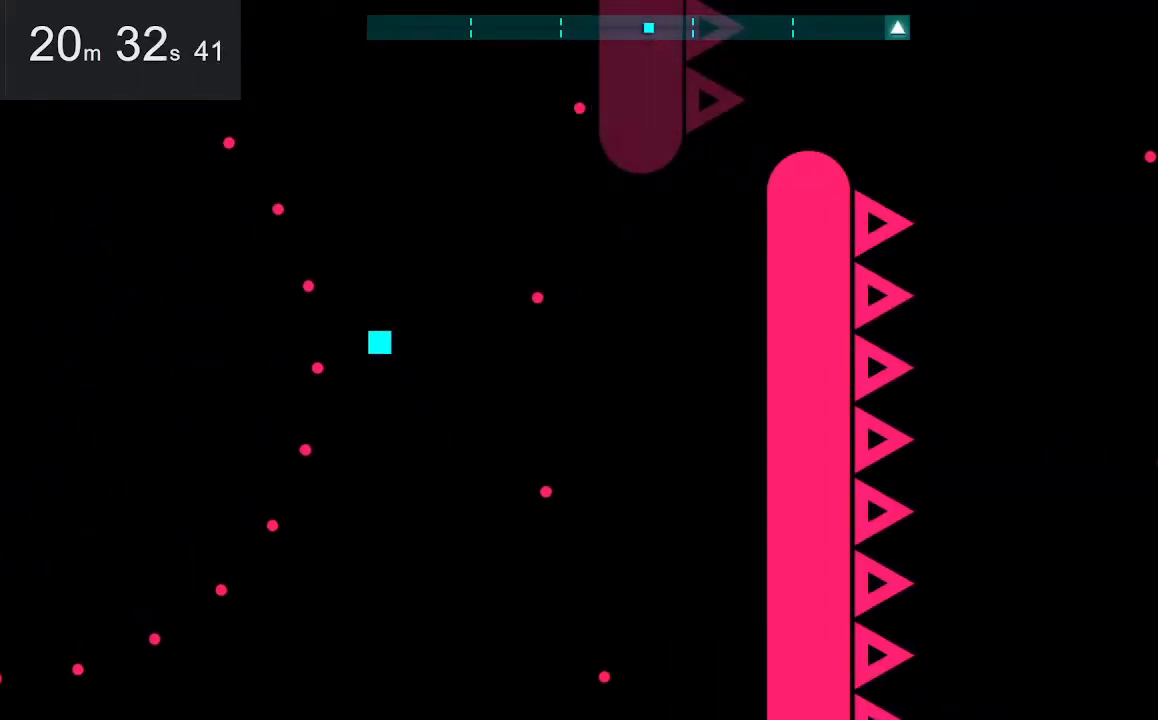
{"keys": [], "mouse": [], "events": [[183, "space", "up"], [233, "down", "down"], [367, "down", "up"], [417, "right", "up"]]}
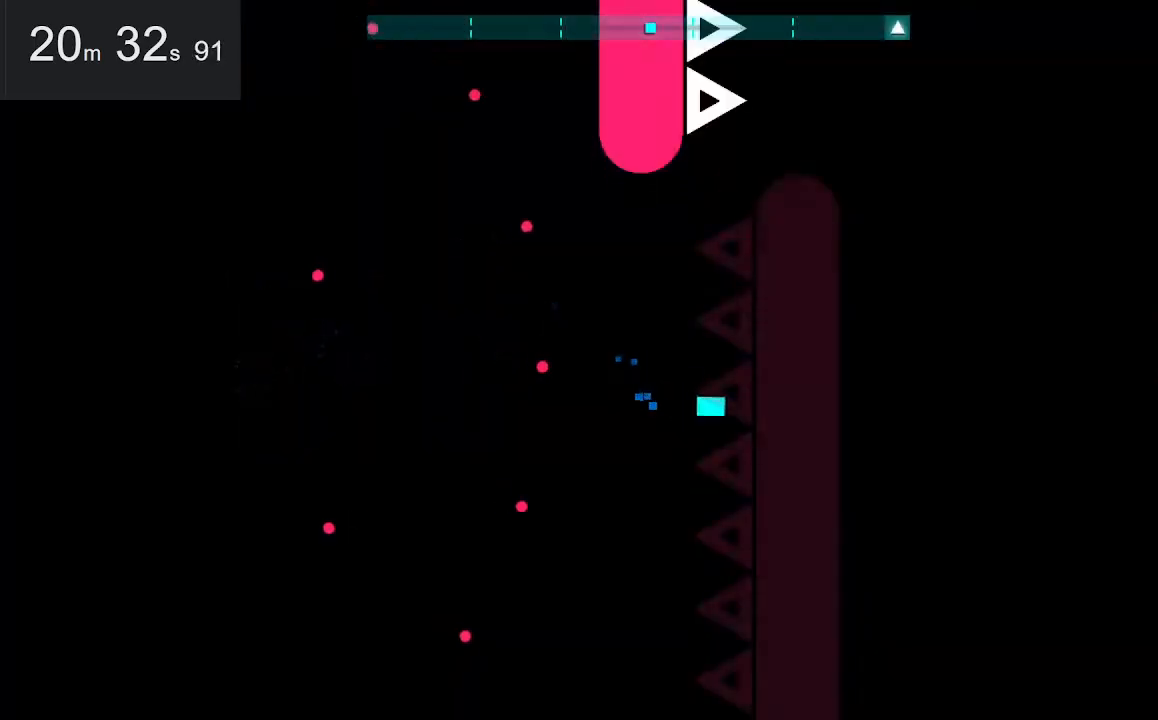
{"keys": ["up"], "mouse": [], "events": [[17, "left", "down"], [17, "space", "down"], [150, "space", "up"], [283, "left", "up"], [383, "up", "down"]]}
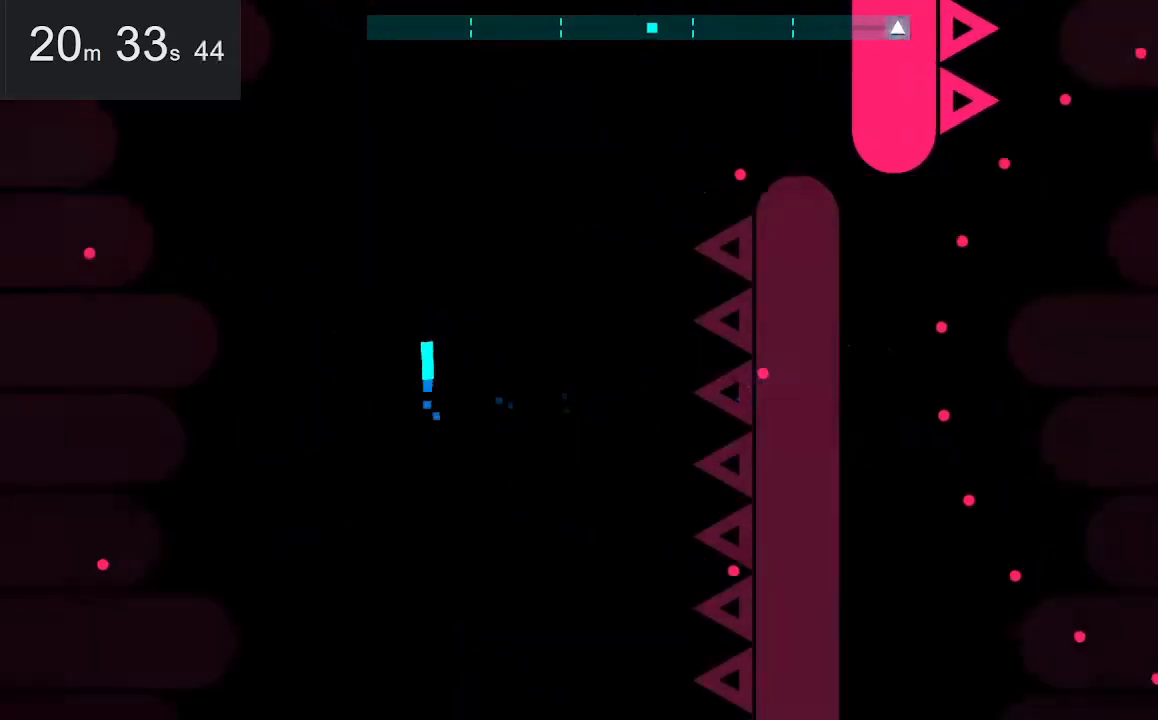
{"keys": ["right", "up"], "mouse": [], "events": [[483, "right", "down"]]}
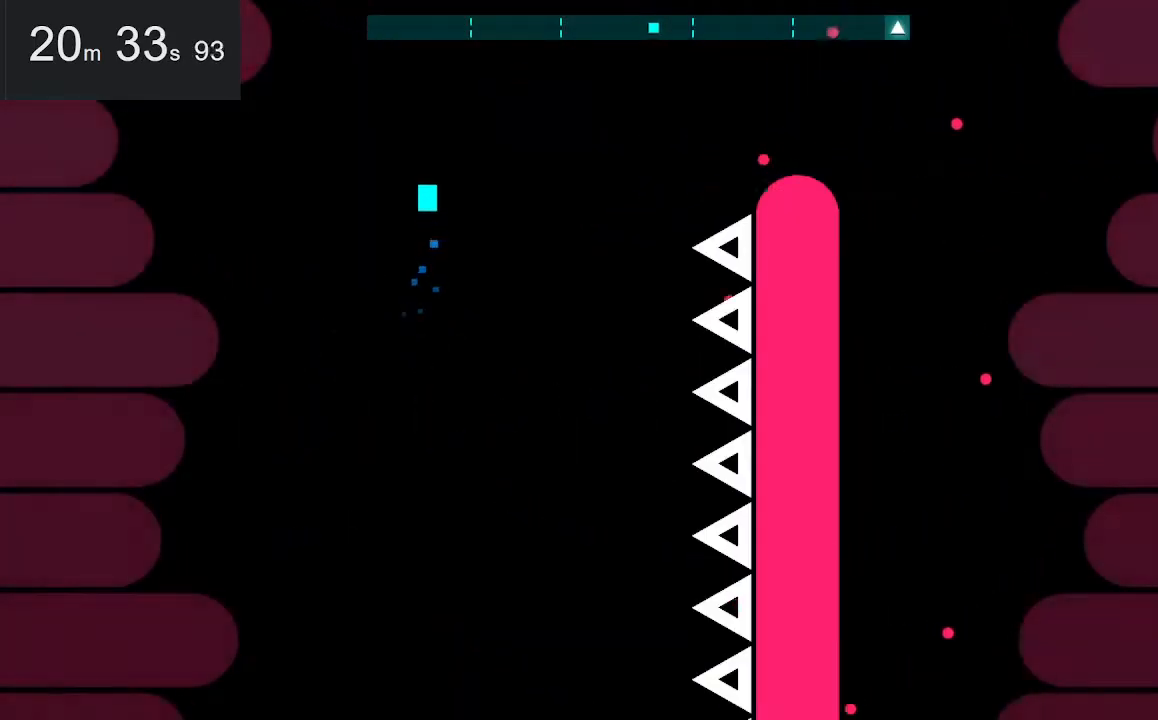
{"keys": ["down", "right", "space"], "mouse": [], "events": [[367, "up", "up"], [417, "space", "down"], [467, "down", "down"]]}
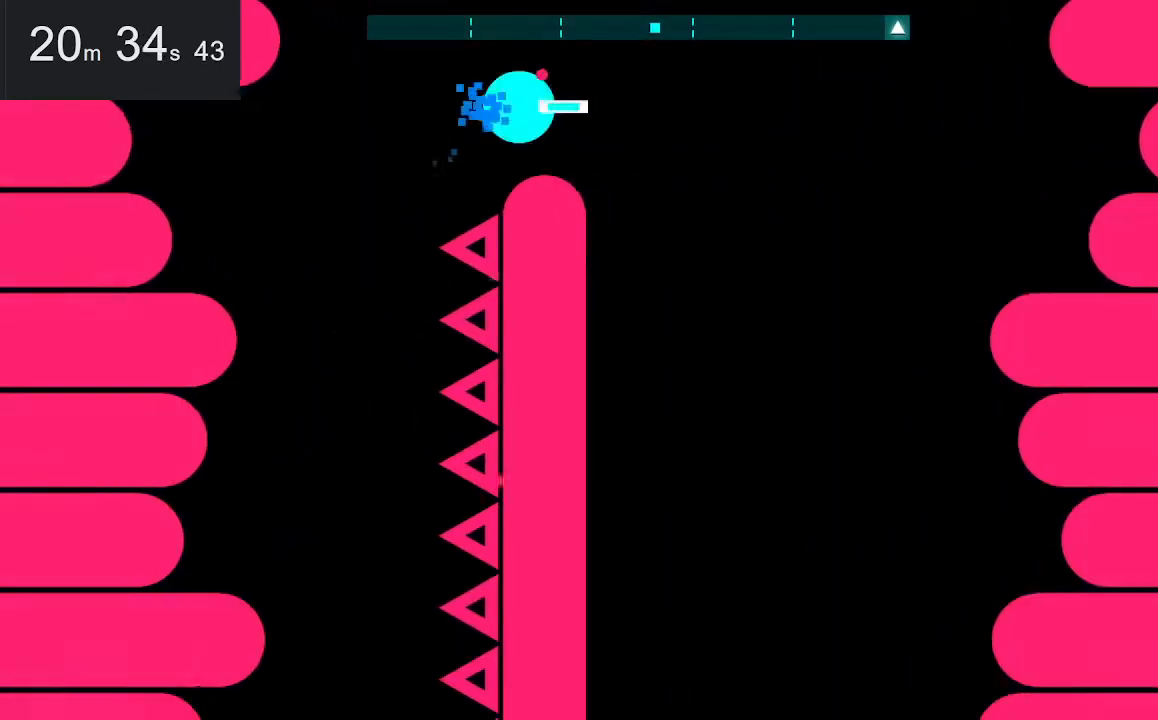
{"keys": ["down"], "mouse": [], "events": [[117, "space", "up"], [200, "left", "down"], [200, "right", "up"], [300, "left", "up"]]}
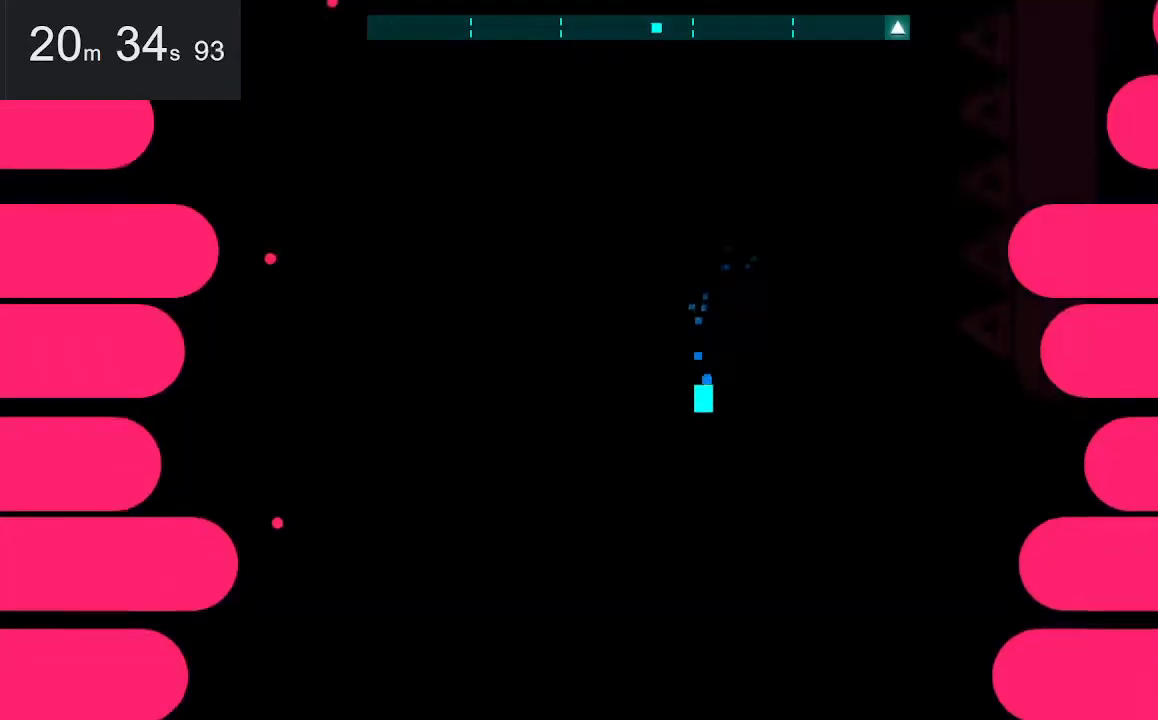
{"keys": ["down", "left"], "mouse": [], "events": [[383, "left", "down"]]}
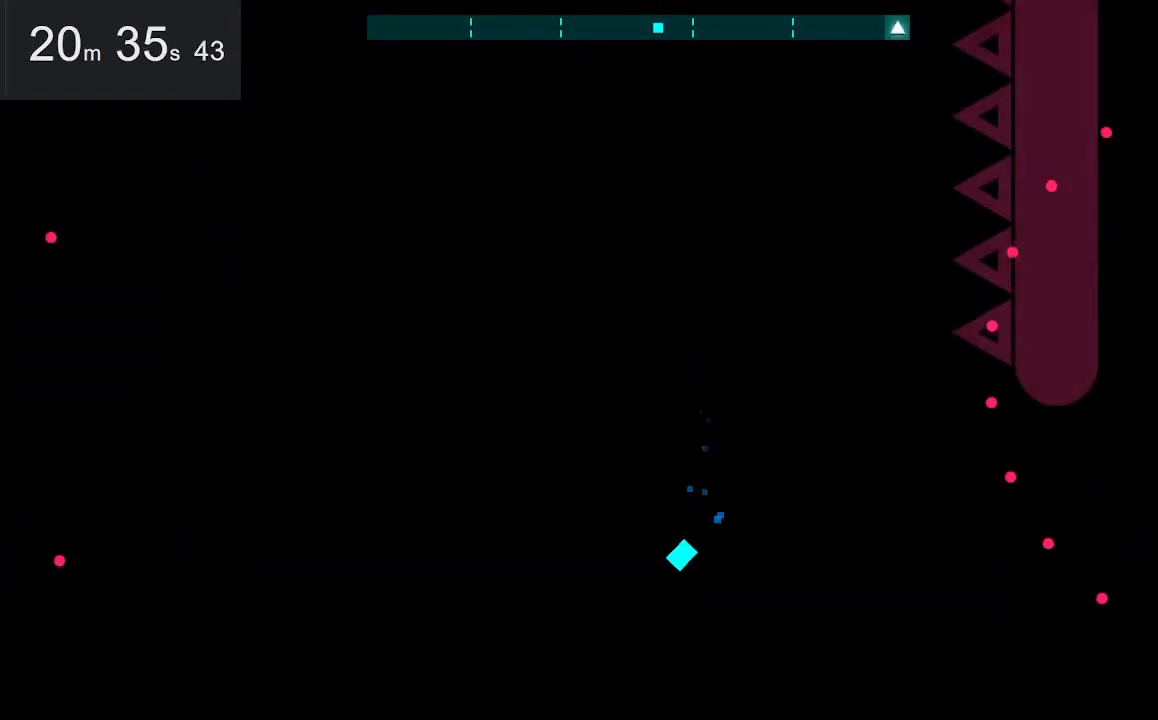
{"keys": [], "mouse": [], "events": [[67, "down", "up"], [400, "left", "up"], [400, "up", "down"], [483, "up", "up"]]}
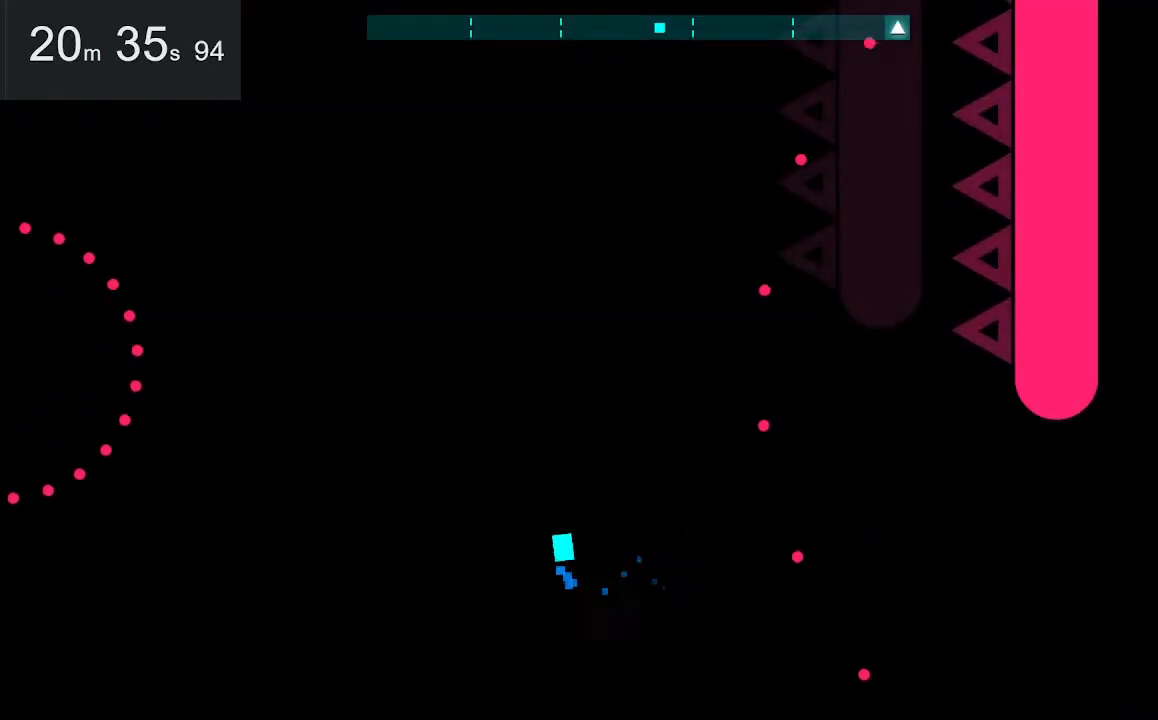
{"keys": ["down"], "mouse": [], "events": [[133, "right", "down"], [183, "space", "down"], [367, "space", "up"], [417, "down", "down"], [417, "right", "up"]]}
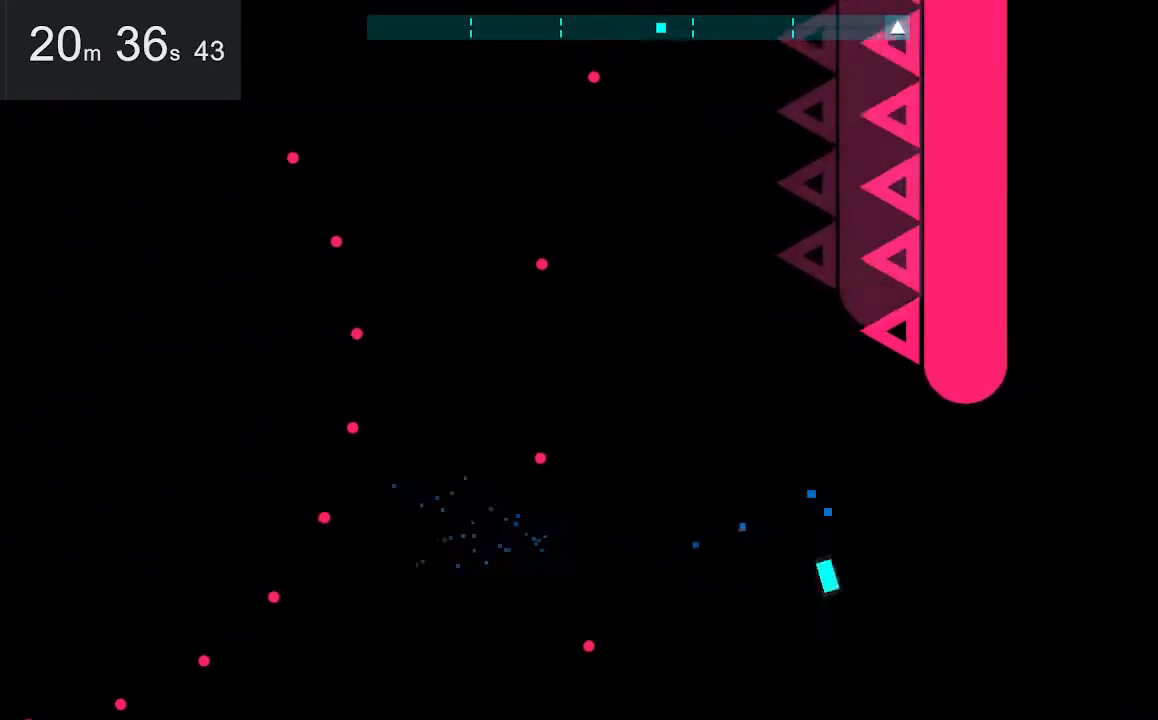
{"keys": ["left", "space"], "mouse": [], "events": [[100, "down", "up"], [483, "left", "down"], [483, "space", "down"]]}
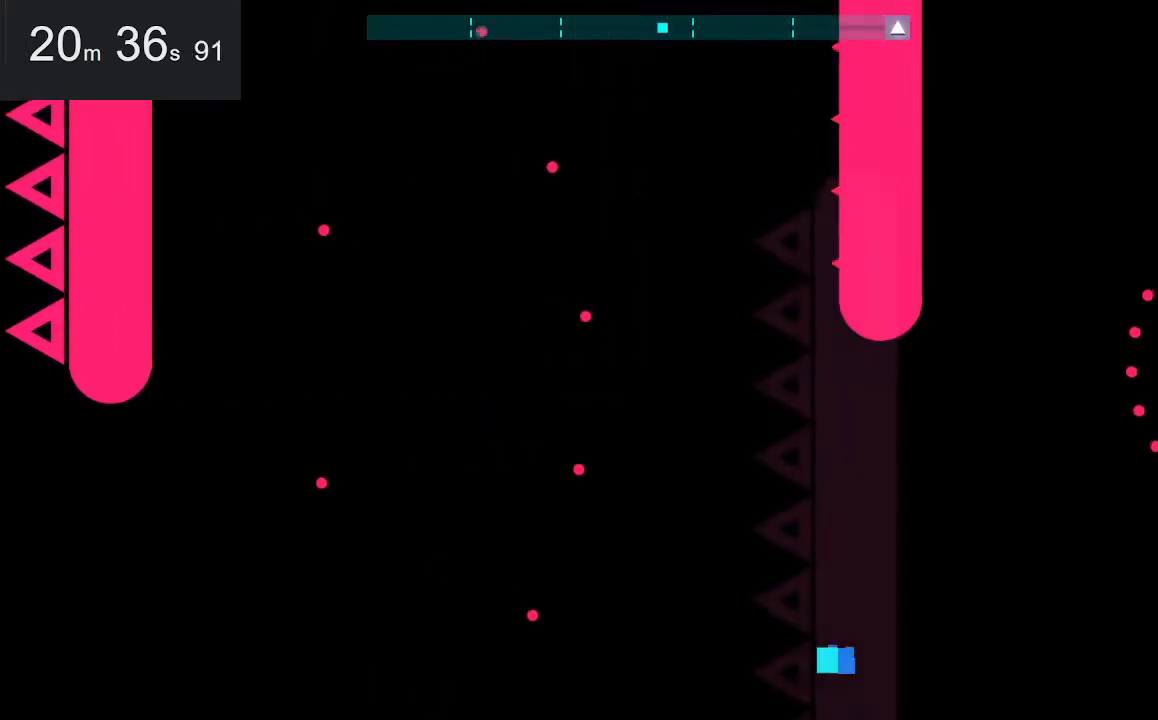
{"keys": ["up"], "mouse": [], "events": [[167, "space", "up"], [300, "up", "down"], [350, "left", "up"]]}
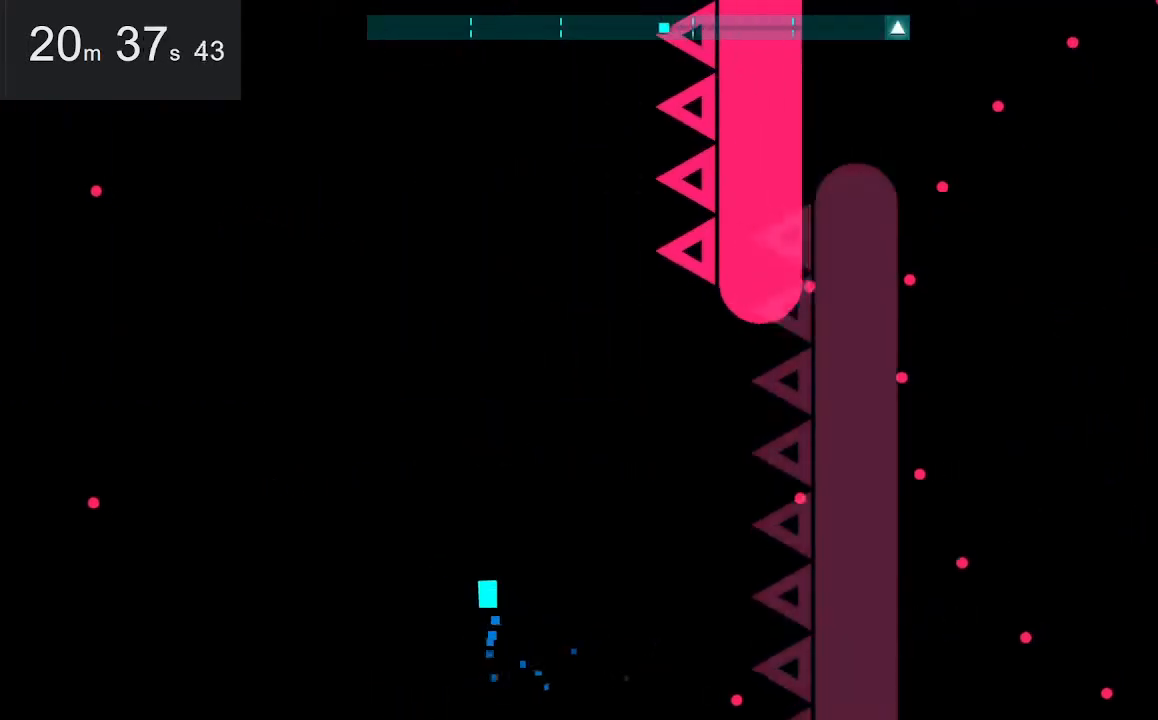
{"keys": ["space", "up"], "mouse": [], "events": [[83, "up", "up"], [367, "space", "down"], [367, "up", "down"]]}
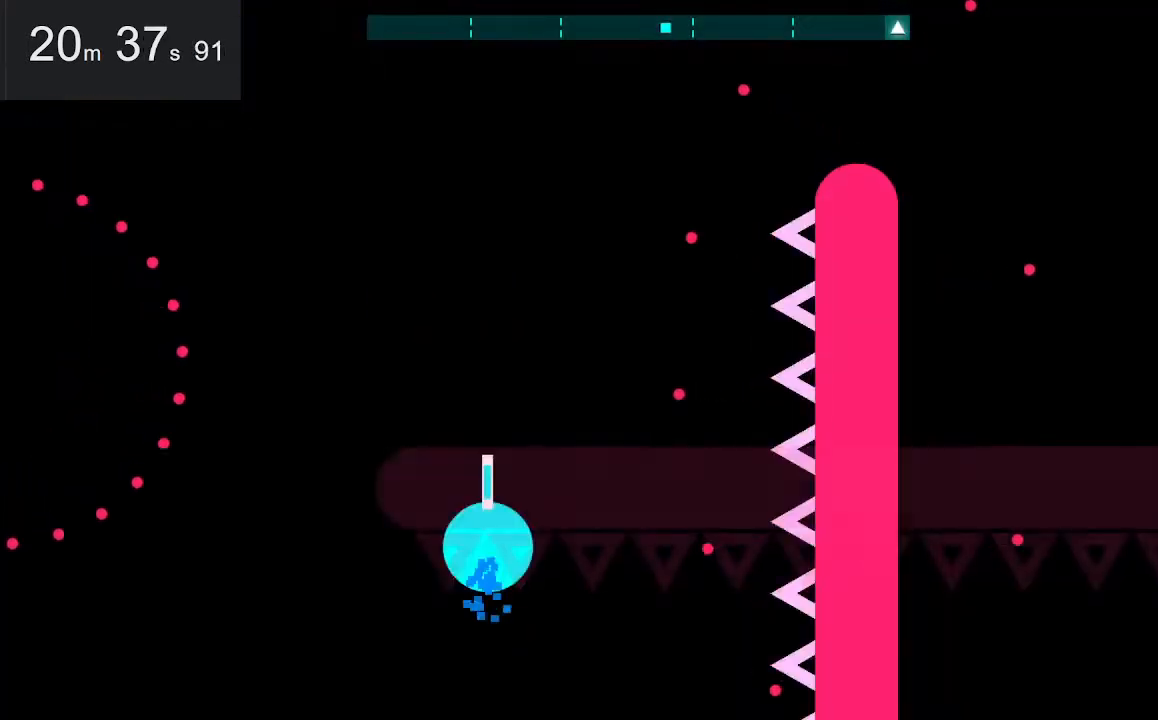
{"keys": ["left", "up"], "mouse": [], "events": [[67, "space", "up"], [117, "right", "down"], [200, "up", "up"], [300, "space", "down"], [300, "up", "down"], [350, "left", "down"], [350, "right", "up"], [450, "space", "up"]]}
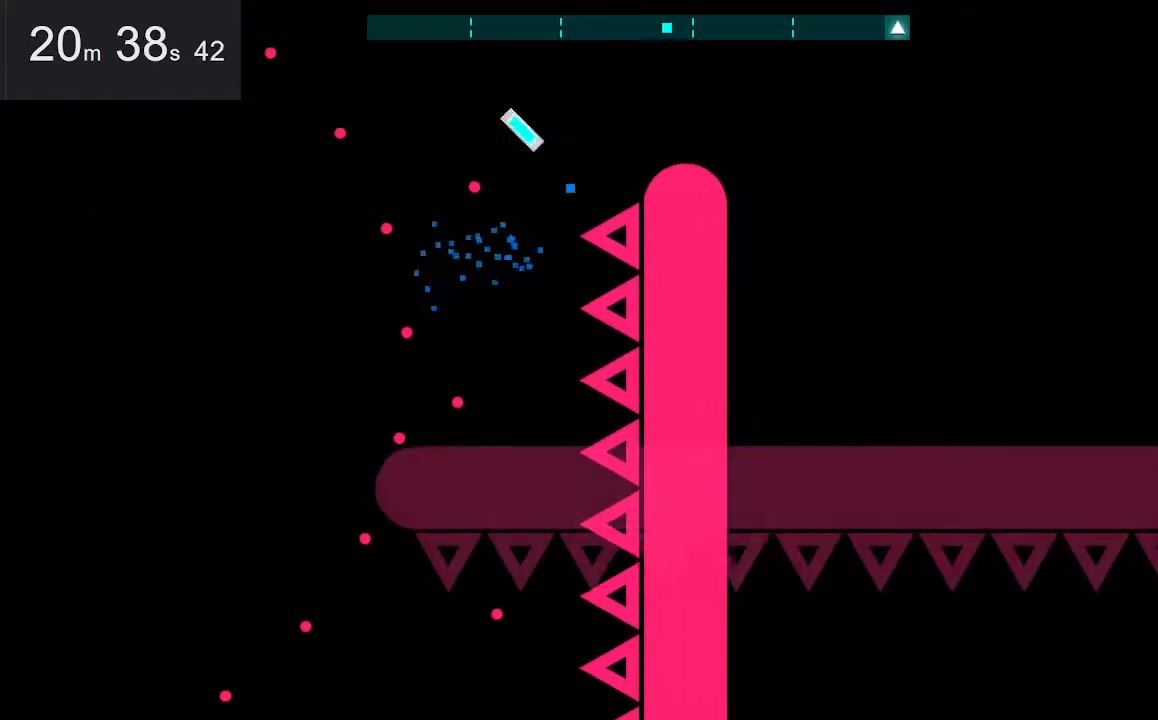
{"keys": ["down"], "mouse": [], "events": [[133, "left", "up"], [133, "right", "down"], [183, "space", "down"], [183, "up", "up"], [267, "down", "down"], [333, "space", "up"], [367, "right", "up"]]}
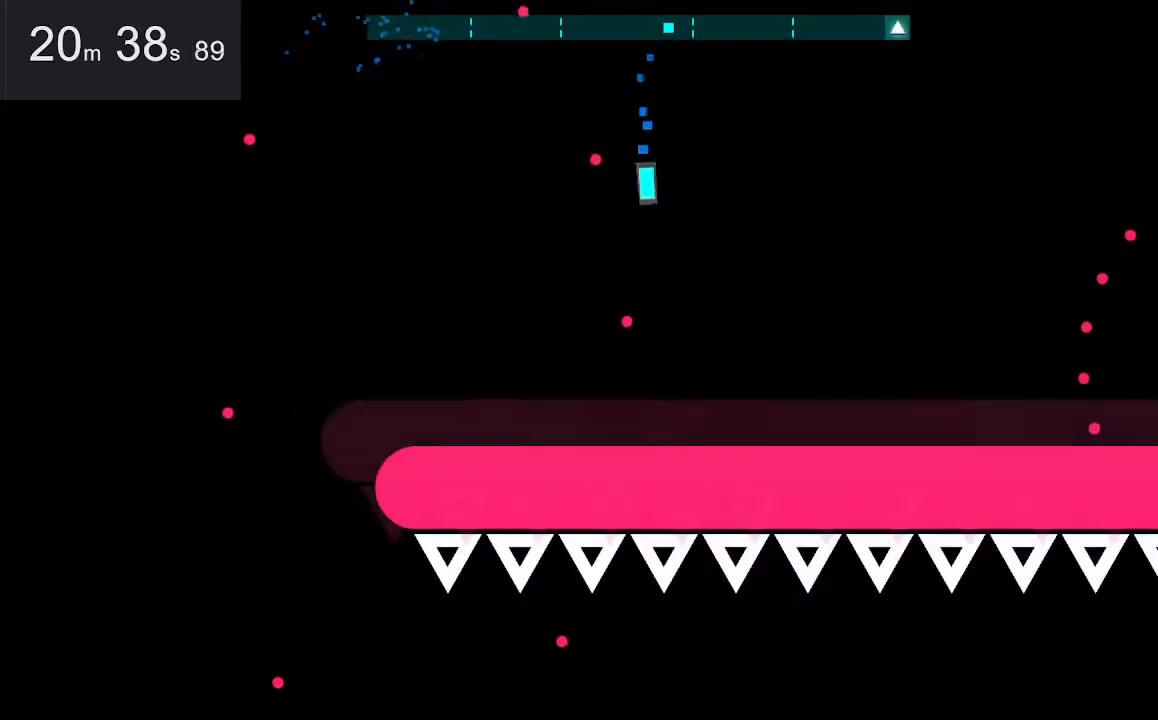
{"keys": ["left"], "mouse": [], "events": [[67, "down", "up"], [67, "left", "down"], [117, "space", "down"], [250, "space", "up"], [300, "up", "down"], [400, "left", "up"], [450, "left", "down"], [483, "up", "up"]]}
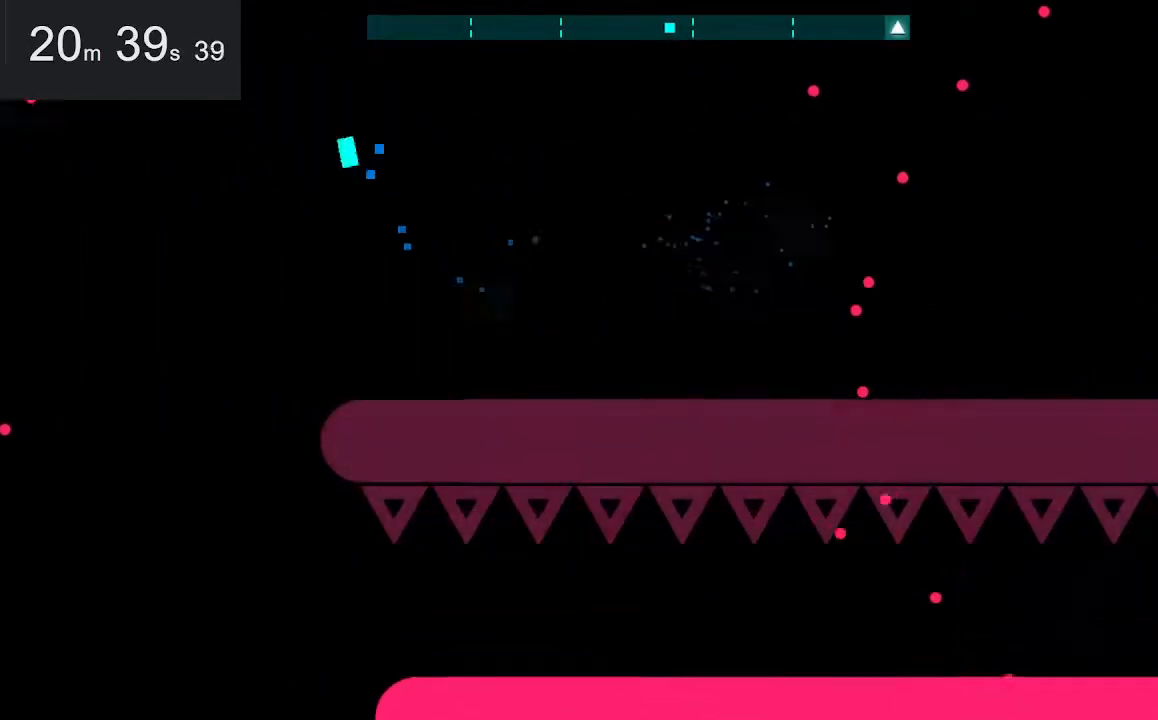
{"keys": ["down"], "mouse": [], "events": [[83, "left", "up"], [267, "down", "down"]]}
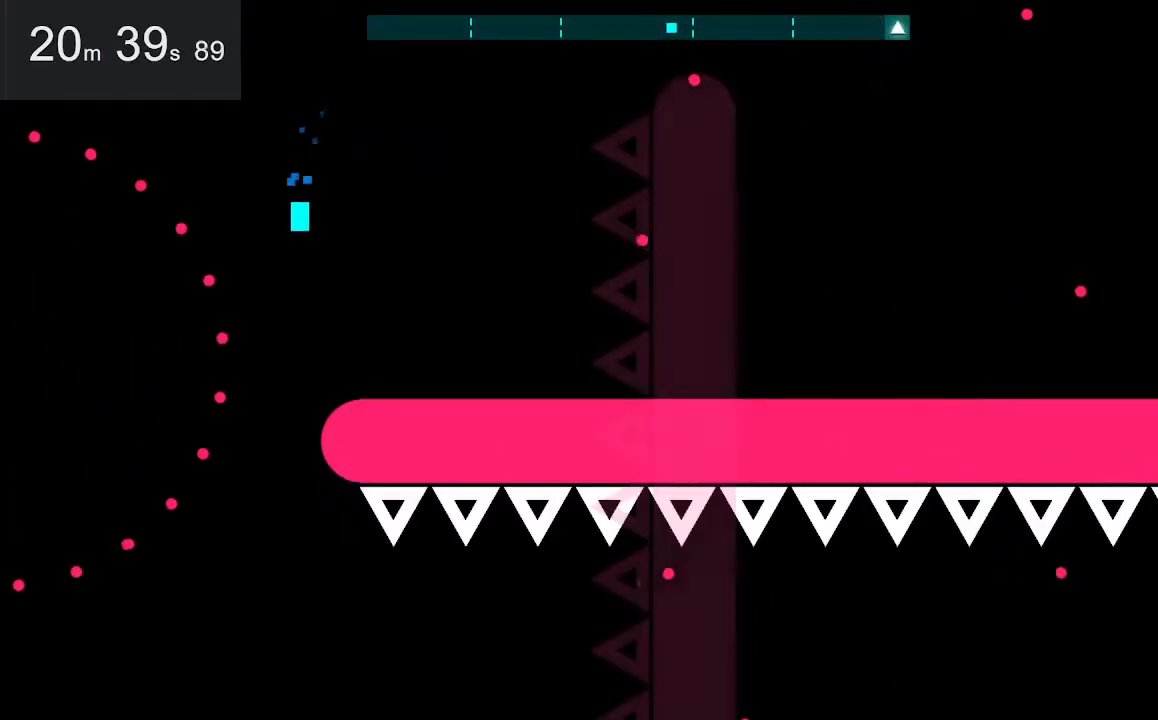
{"keys": [], "mouse": [], "events": [[100, "down", "up"], [100, "right", "down"], [100, "space", "down"], [283, "space", "up"], [383, "right", "up"]]}
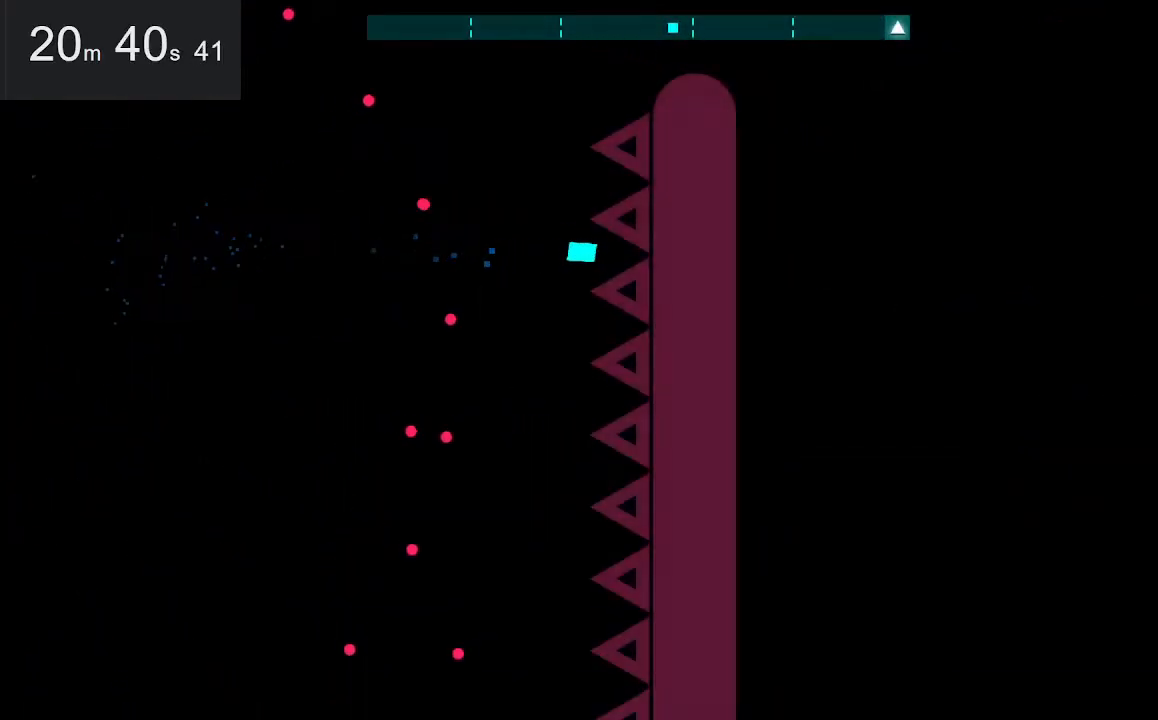
{"keys": ["right"], "mouse": [], "events": [[67, "space", "down"], [67, "up", "down"], [117, "right", "down"], [350, "space", "up"], [350, "up", "up"]]}
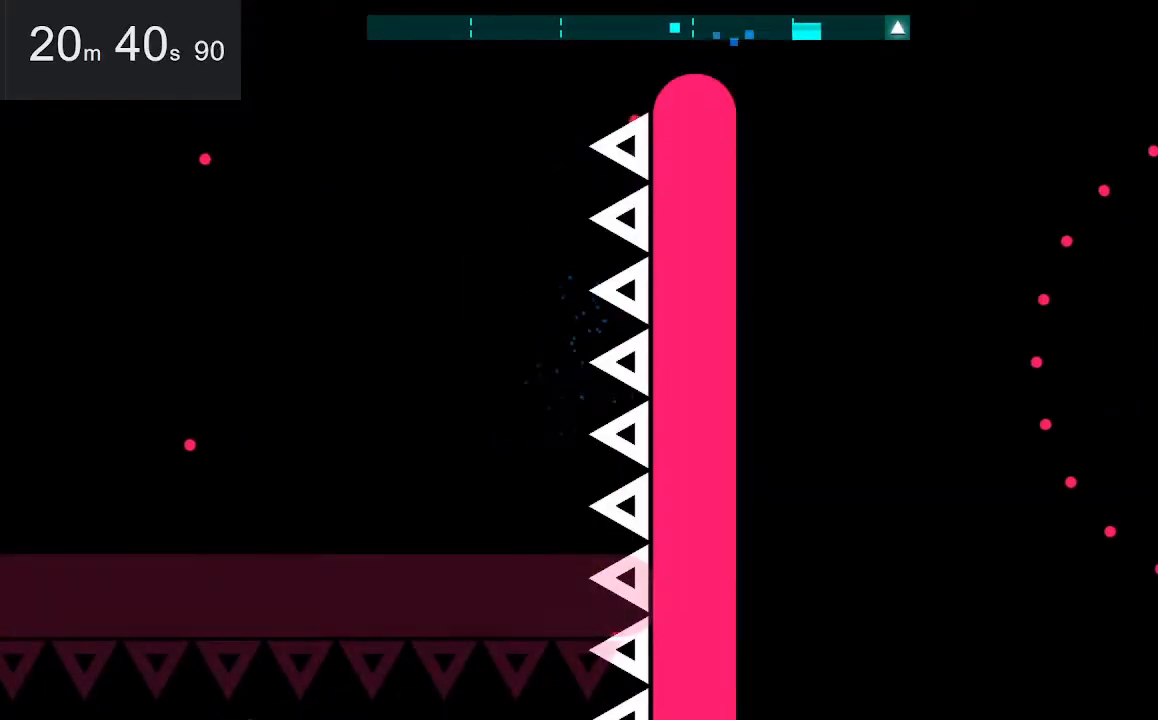
{"keys": ["right"], "mouse": [], "events": [[50, "right", "up"], [100, "down", "down"], [233, "space", "down"], [333, "right", "down"], [433, "space", "up"], [467, "down", "up"]]}
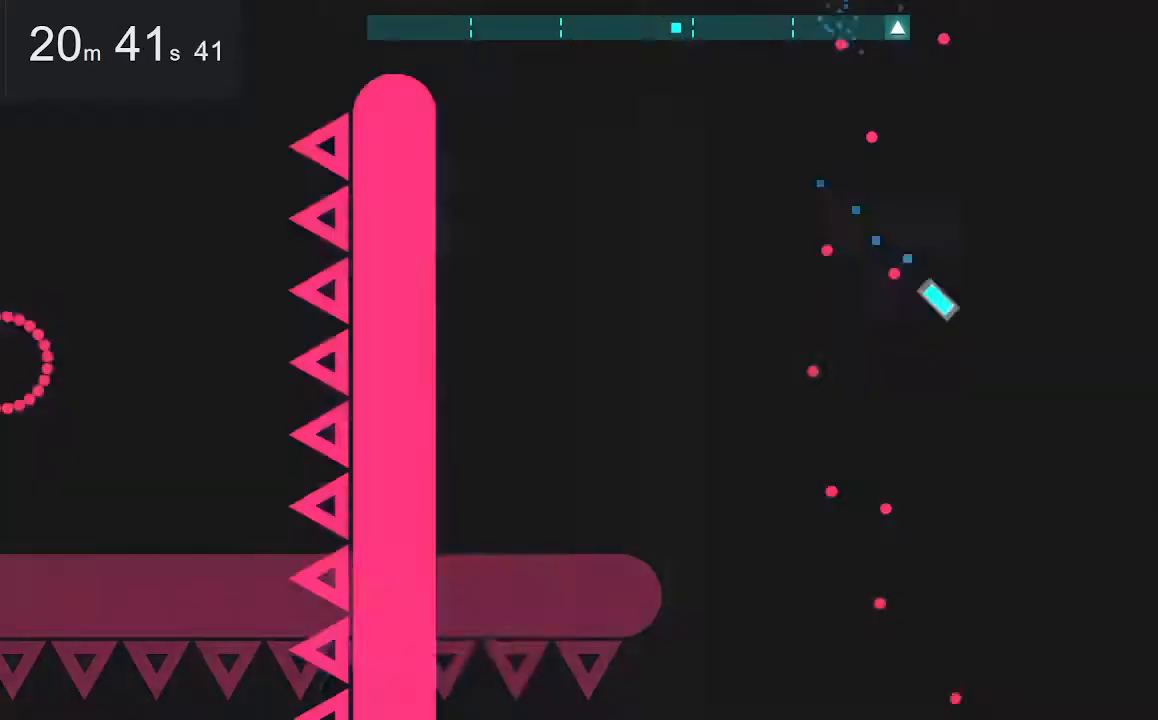
{"keys": ["down"], "mouse": [], "events": [[17, "right", "up"], [67, "left", "down"], [117, "space", "down"], [167, "up", "down"], [300, "space", "up"], [300, "up", "up"], [400, "left", "up"], [450, "down", "down"]]}
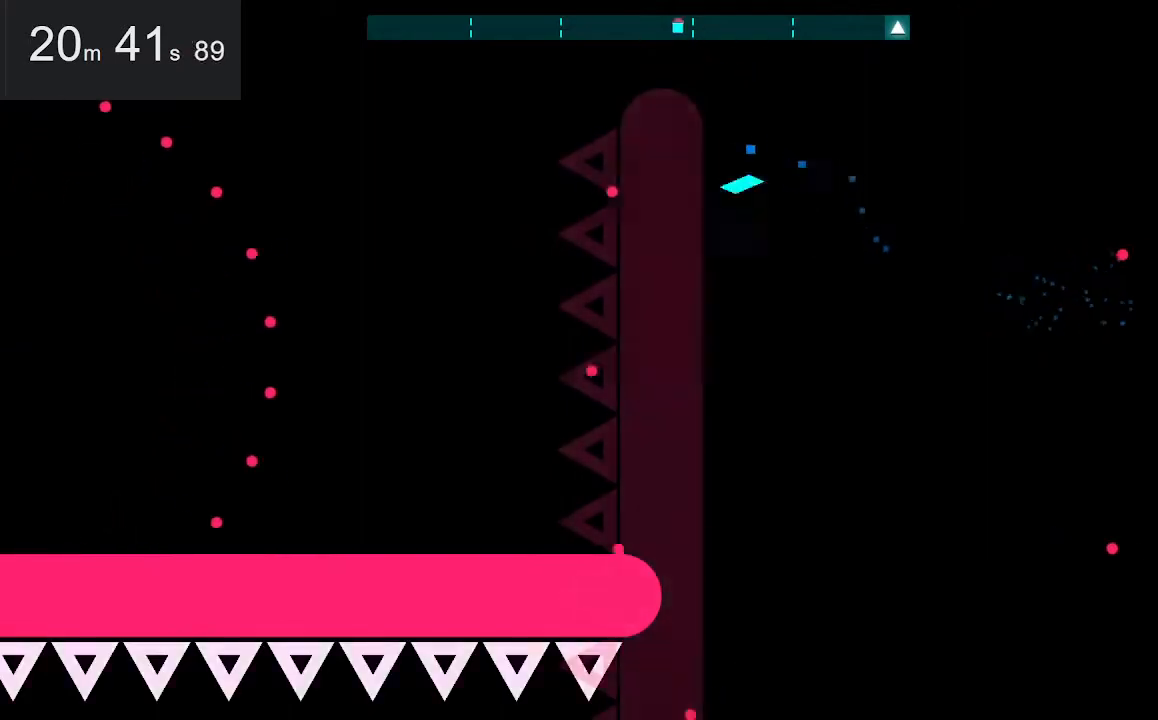
{"keys": ["down"], "mouse": [], "events": [[83, "right", "down"], [133, "down", "up"], [333, "down", "down"], [367, "right", "up"], [367, "space", "down"], [467, "space", "up"]]}
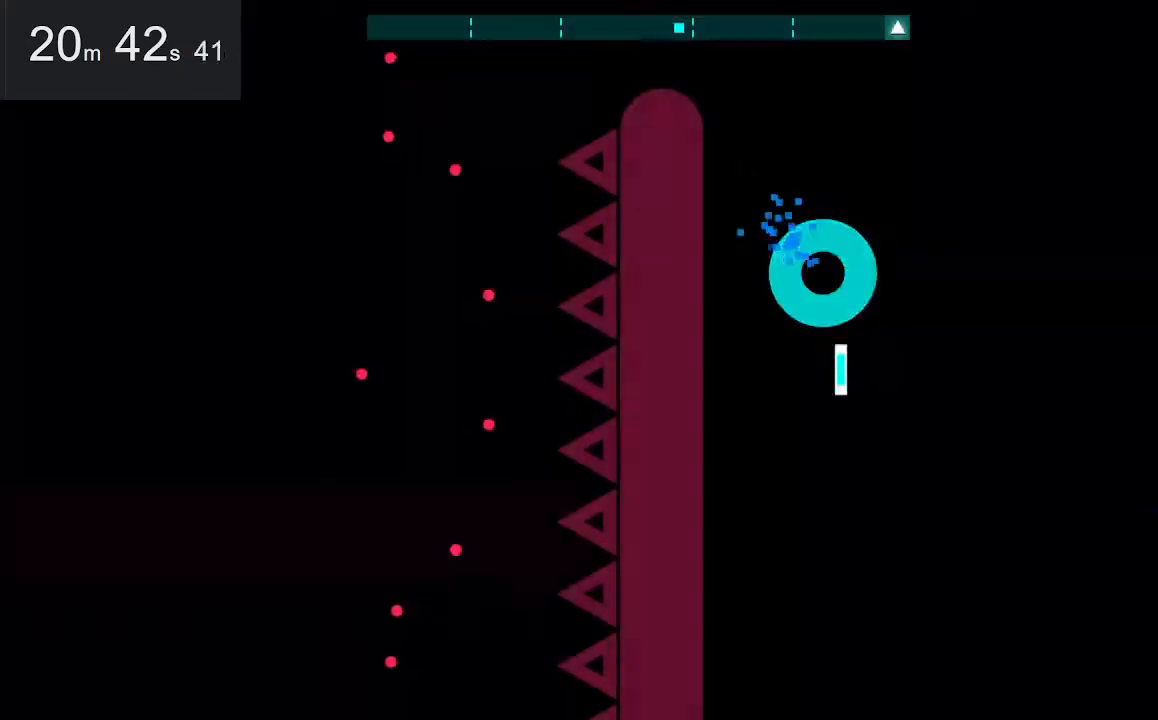
{"keys": [], "mouse": [], "events": [[167, "down", "up"]]}
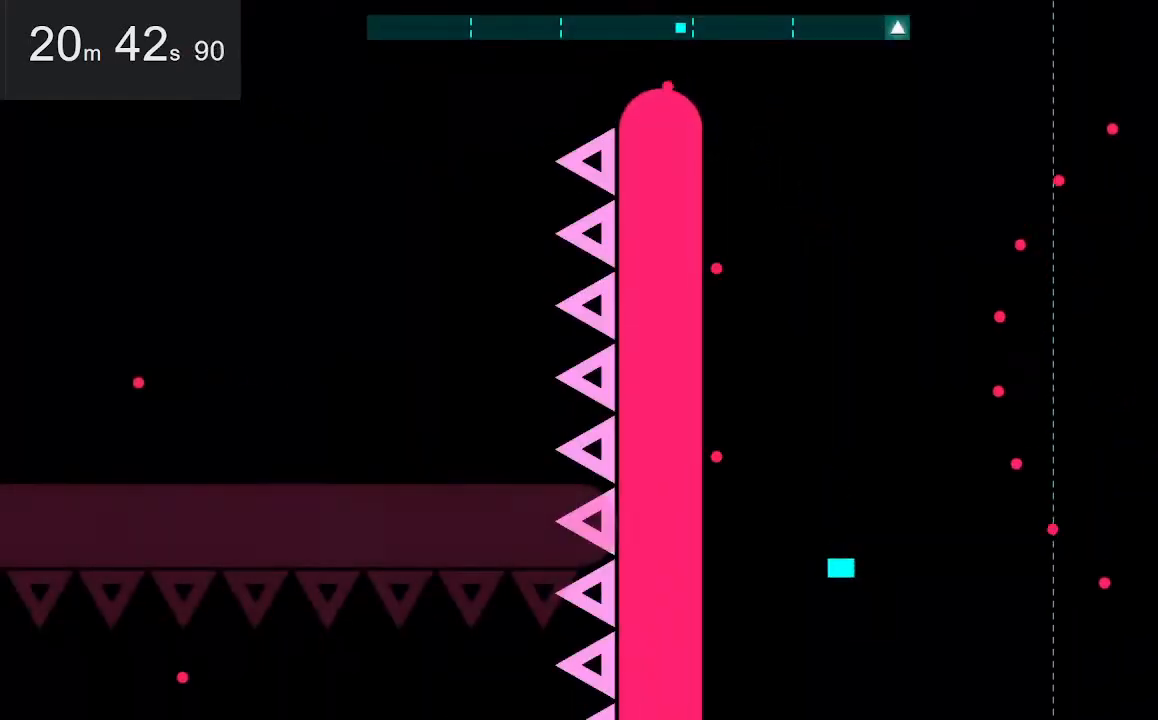
{"keys": ["left", "space"], "mouse": [], "events": [[100, "space", "down"], [133, "right", "down"], [333, "space", "up"], [383, "right", "up"], [417, "left", "down"], [467, "space", "down"]]}
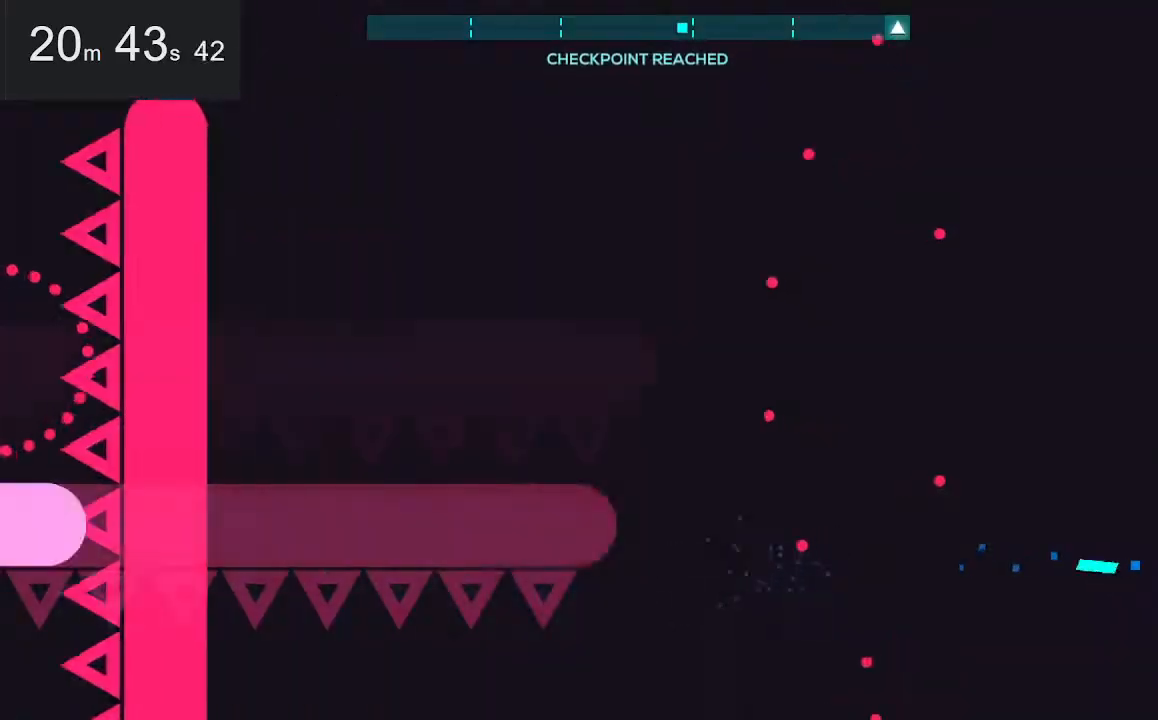
{"keys": ["up"], "mouse": [], "events": [[150, "space", "up"], [150, "up", "down"], [250, "left", "up"]]}
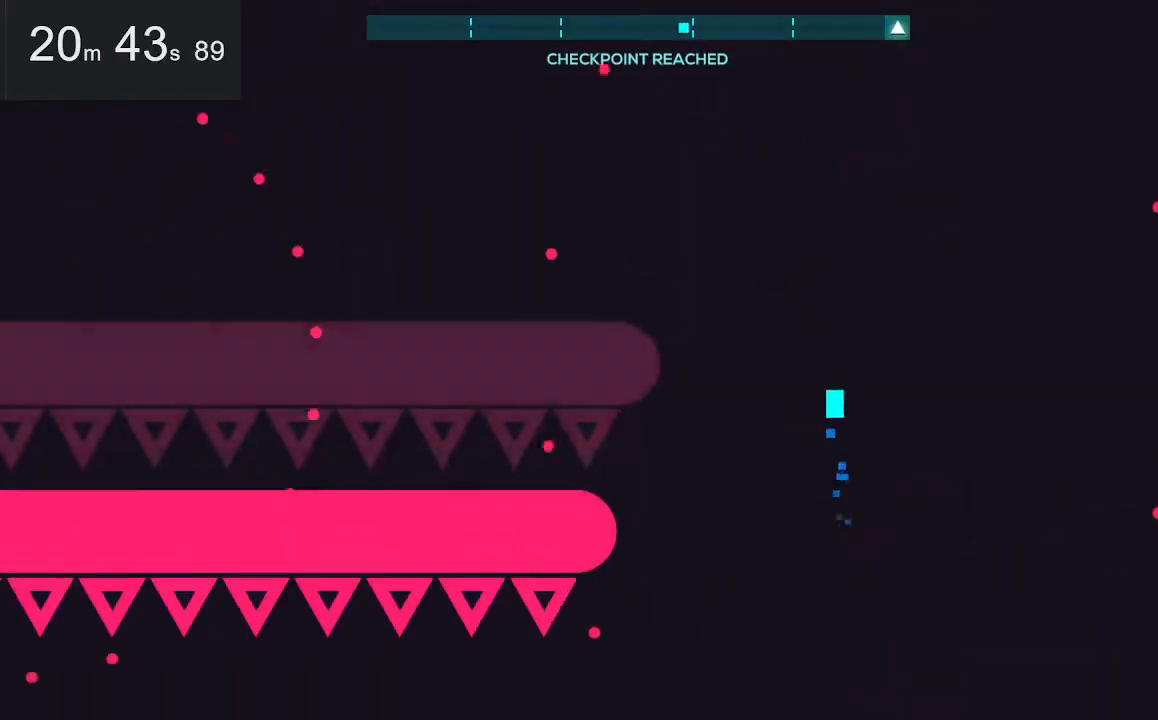
{"keys": [], "mouse": [], "events": [[133, "space", "down"], [217, "space", "up"], [267, "up", "up"]]}
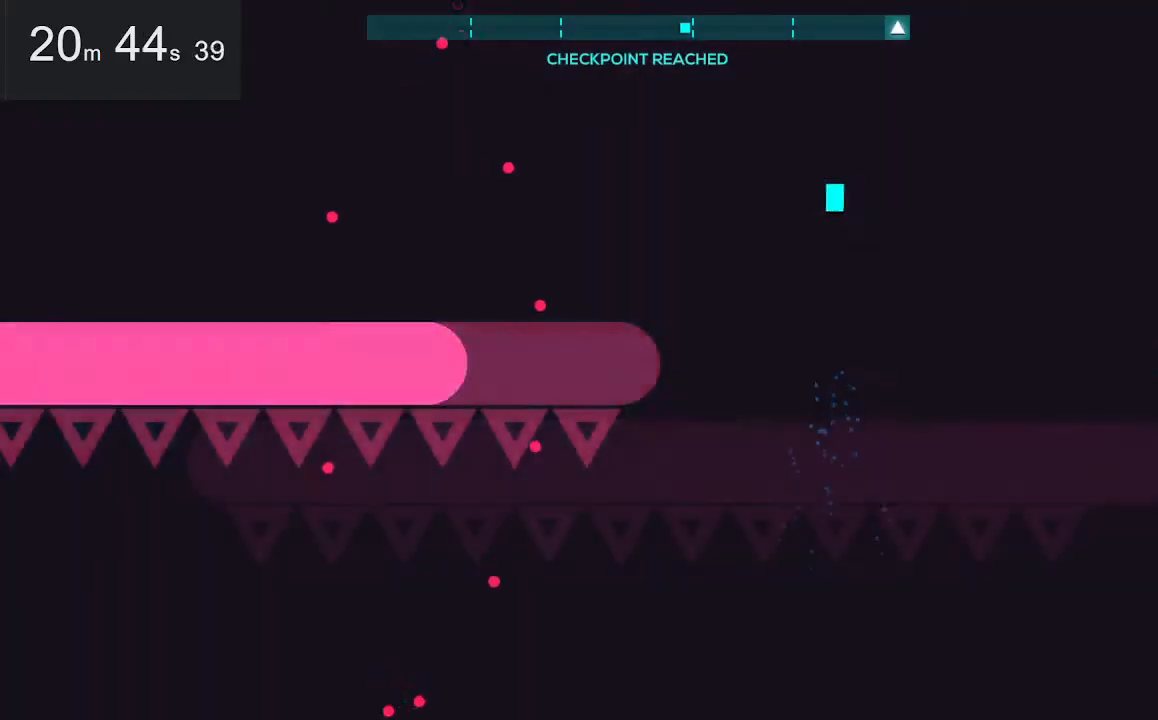
{"keys": ["left"], "mouse": [], "events": [[250, "left", "down"], [250, "space", "down"], [450, "space", "up"]]}
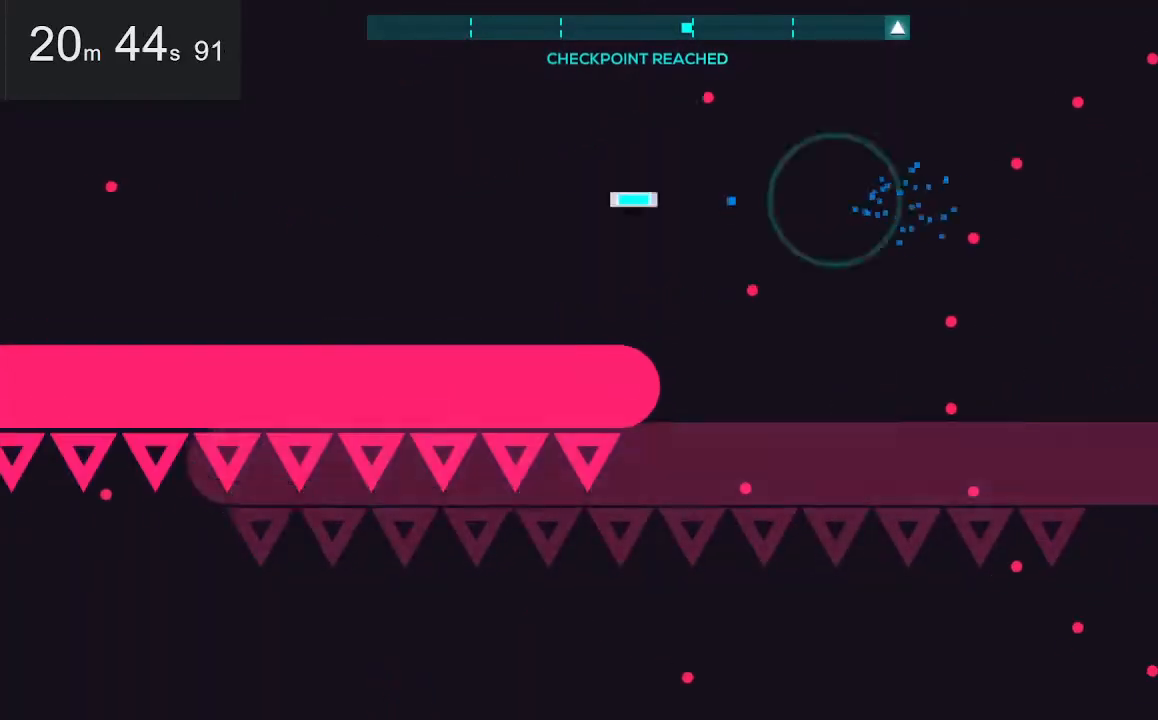
{"keys": [], "mouse": [], "events": [[50, "left", "up"], [50, "up", "down"], [100, "right", "down"], [183, "up", "up"], [250, "right", "up"]]}
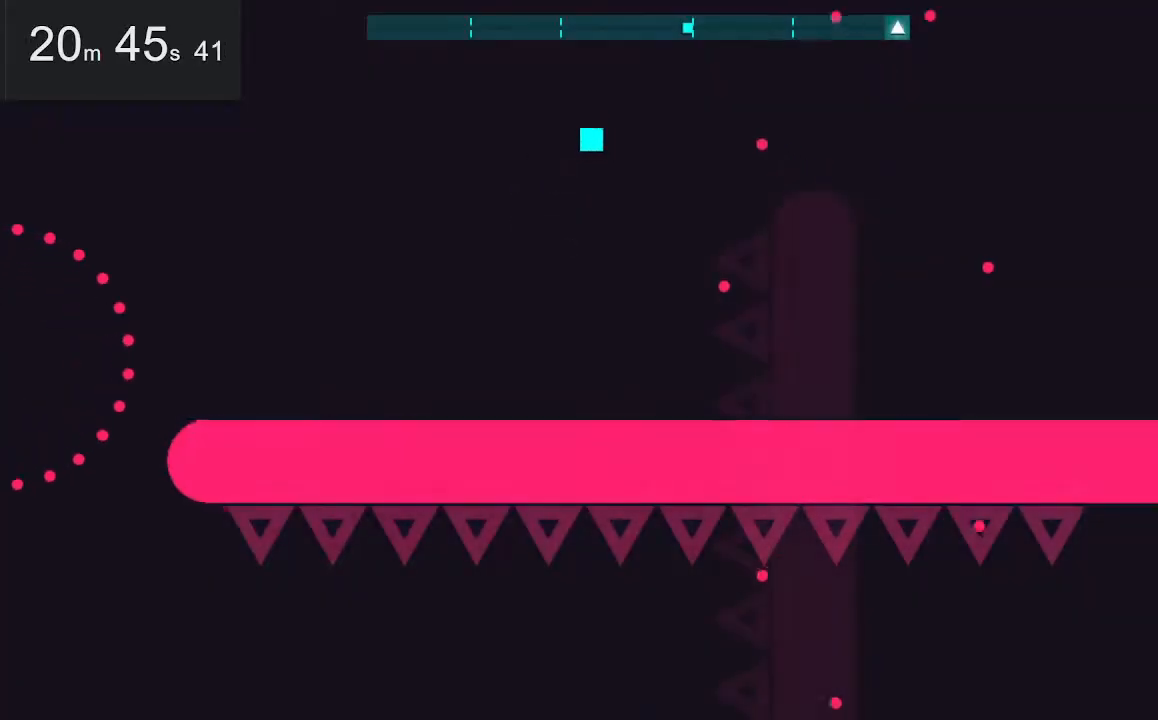
{"keys": ["left", "up"], "mouse": [], "events": [[33, "right", "down"], [33, "space", "down"], [167, "down", "down"], [167, "space", "up"], [217, "right", "up"], [350, "down", "up"], [417, "left", "down"], [500, "up", "down"]]}